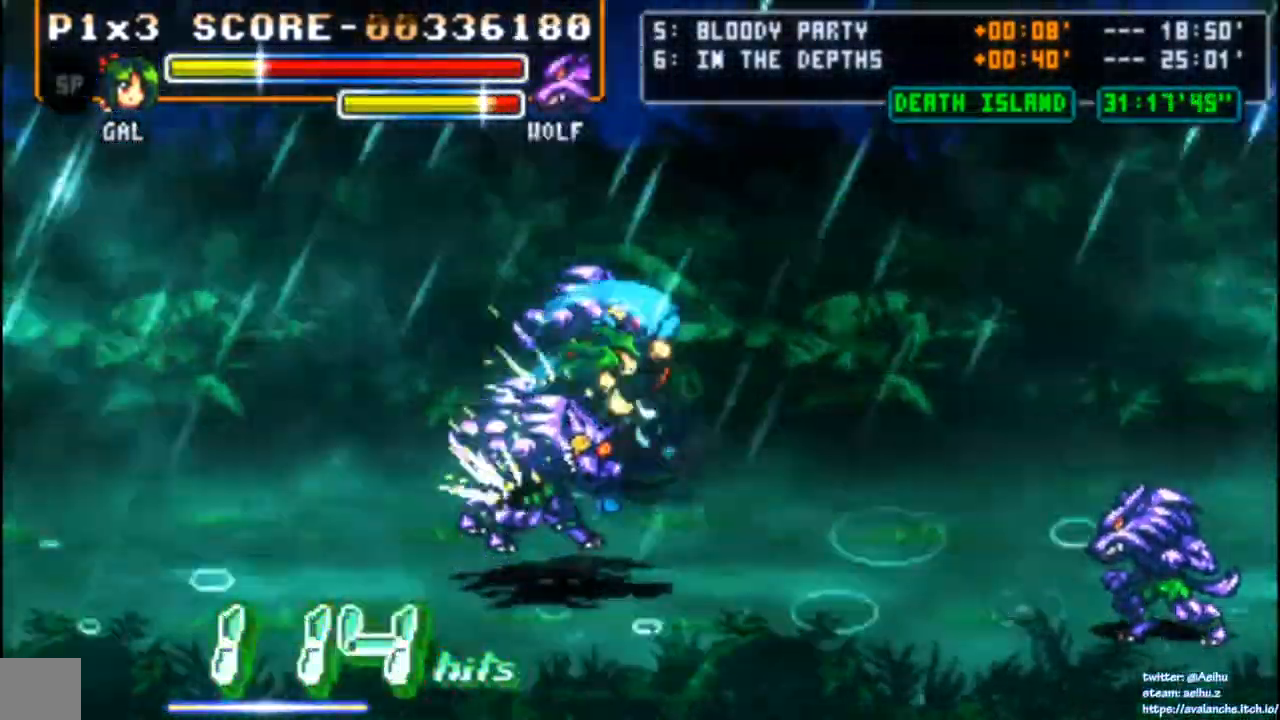
Gameplay with a controller (PlayStation layout); each line is a JSON object with the inputs held at the frame after it. "events" lists button and stick changes between this image and that frame as [ms after this image, input, new state], when the widget could be followed in between. Not read: L3 R1 R3 right_stick.
{"buttons": [], "left_stick": "center"}
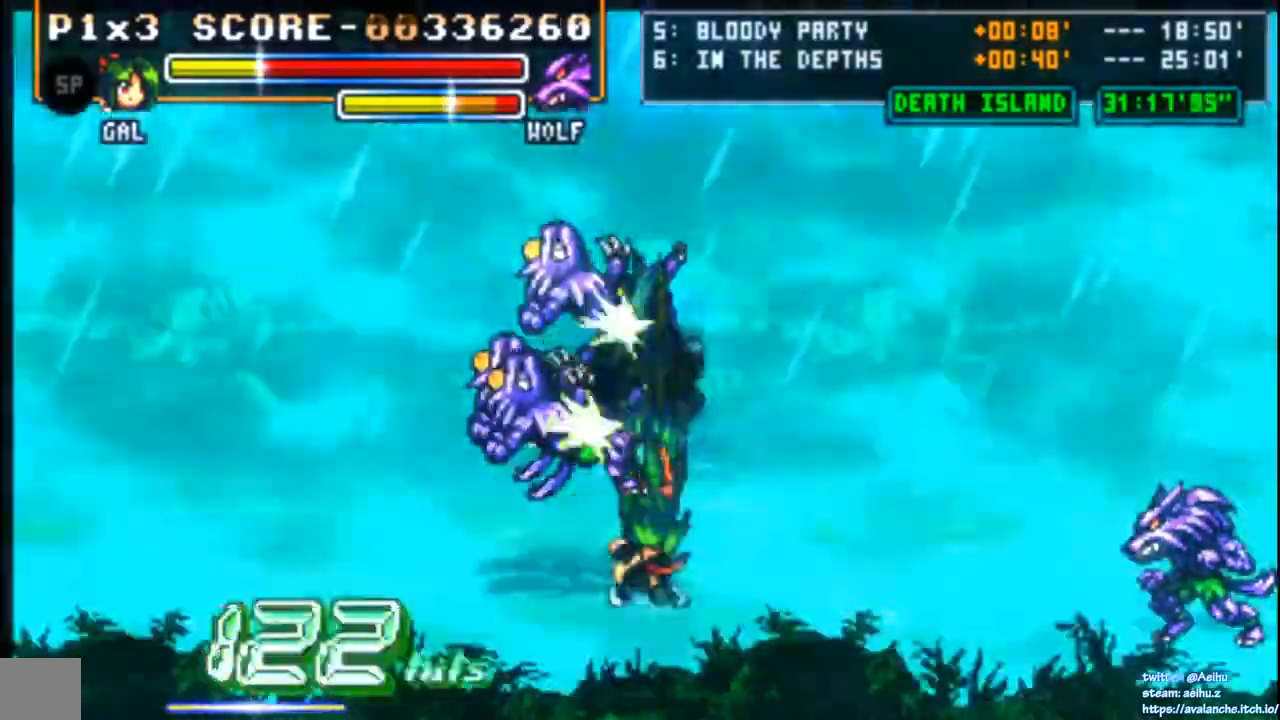
{"buttons": ["DPAD_LEFT"], "left_stick": "center", "events": [[500, "DPAD_LEFT", "down"]]}
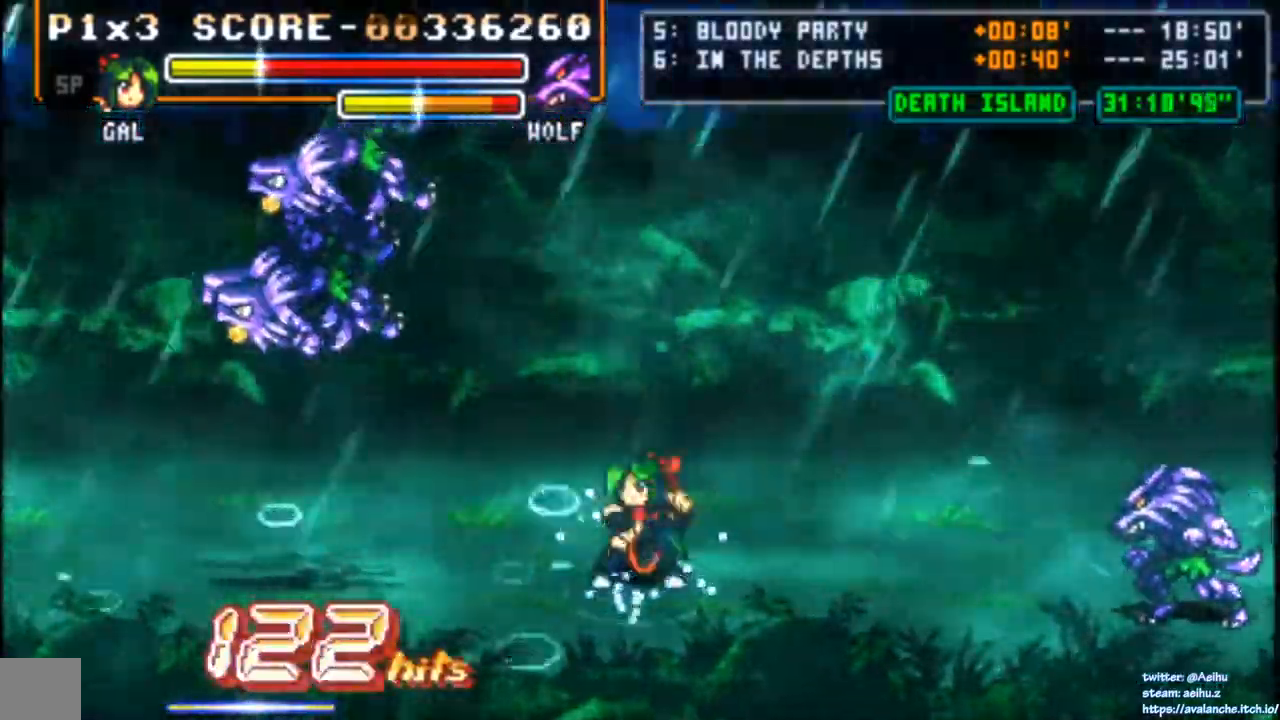
{"buttons": ["DPAD_LEFT"], "left_stick": "center", "events": []}
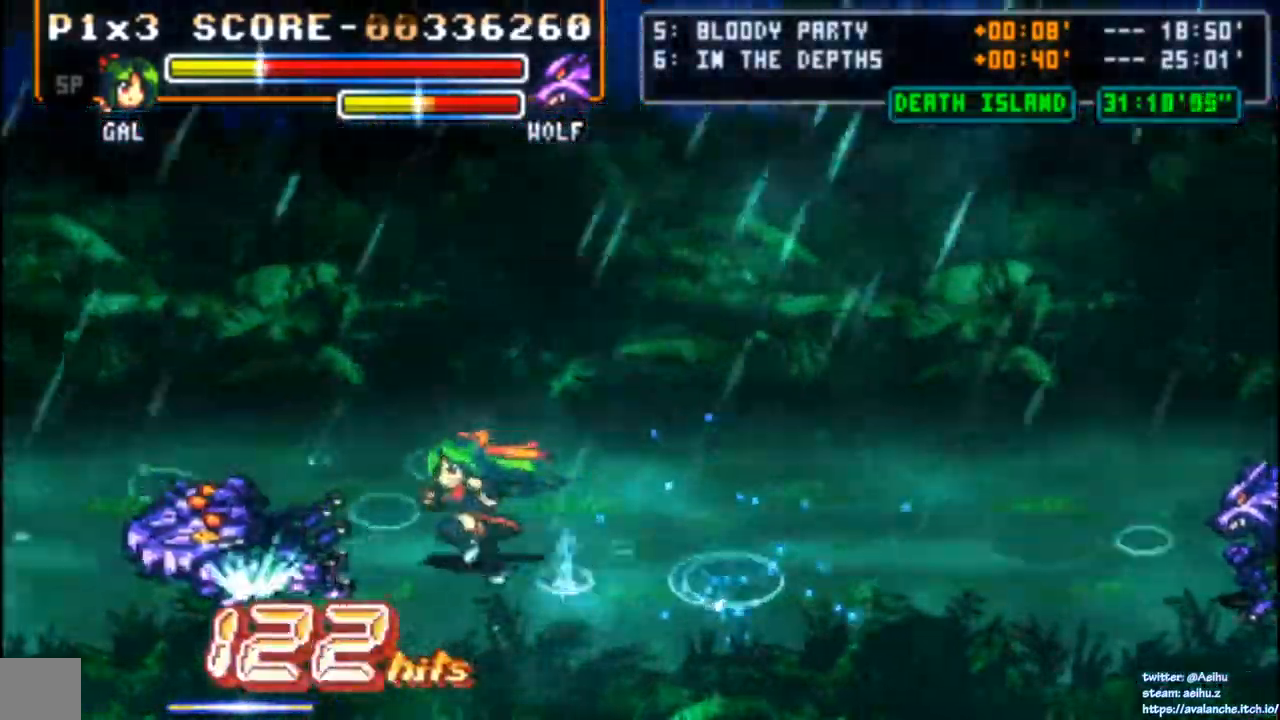
{"buttons": [], "left_stick": "center", "events": [[183, "DPAD_LEFT", "up"], [333, "SQUARE", "down"], [467, "SQUARE", "up"]]}
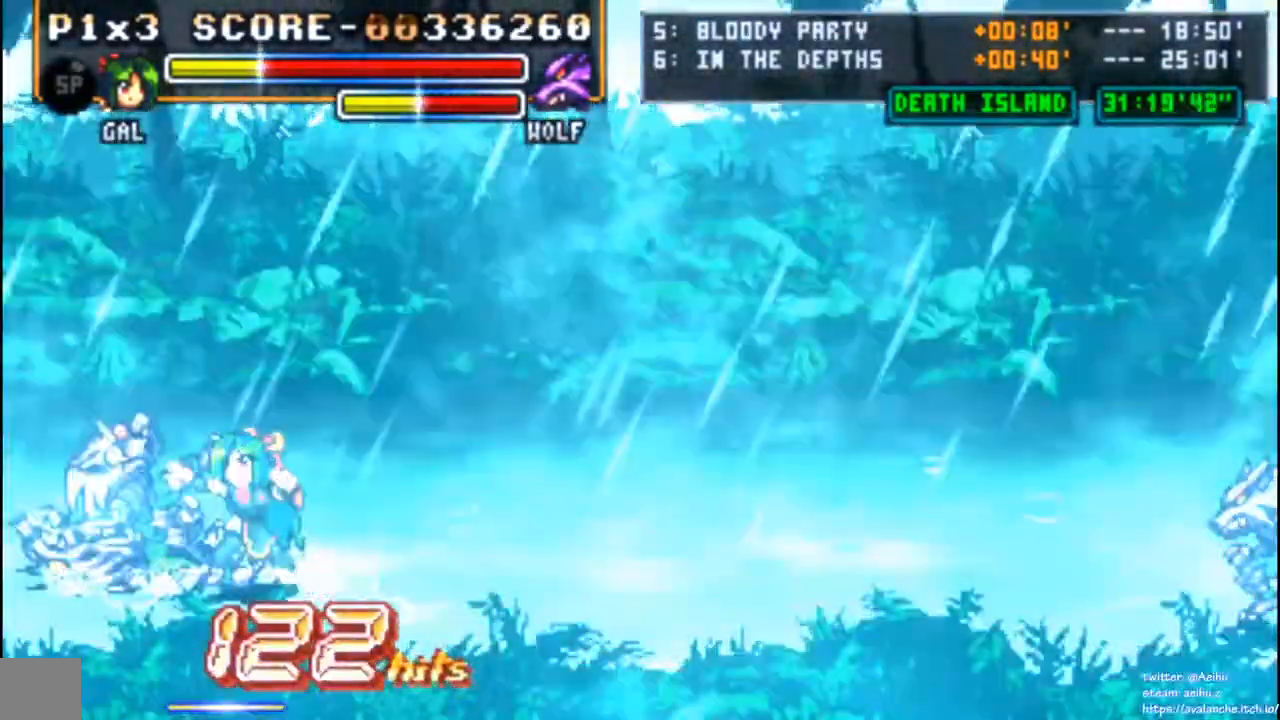
{"buttons": [], "left_stick": "center", "events": [[117, "SQUARE", "down"], [133, "SQUARE", "up"], [233, "SQUARE", "down"], [317, "SQUARE", "up"], [367, "SQUARE", "down"], [467, "SQUARE", "up"]]}
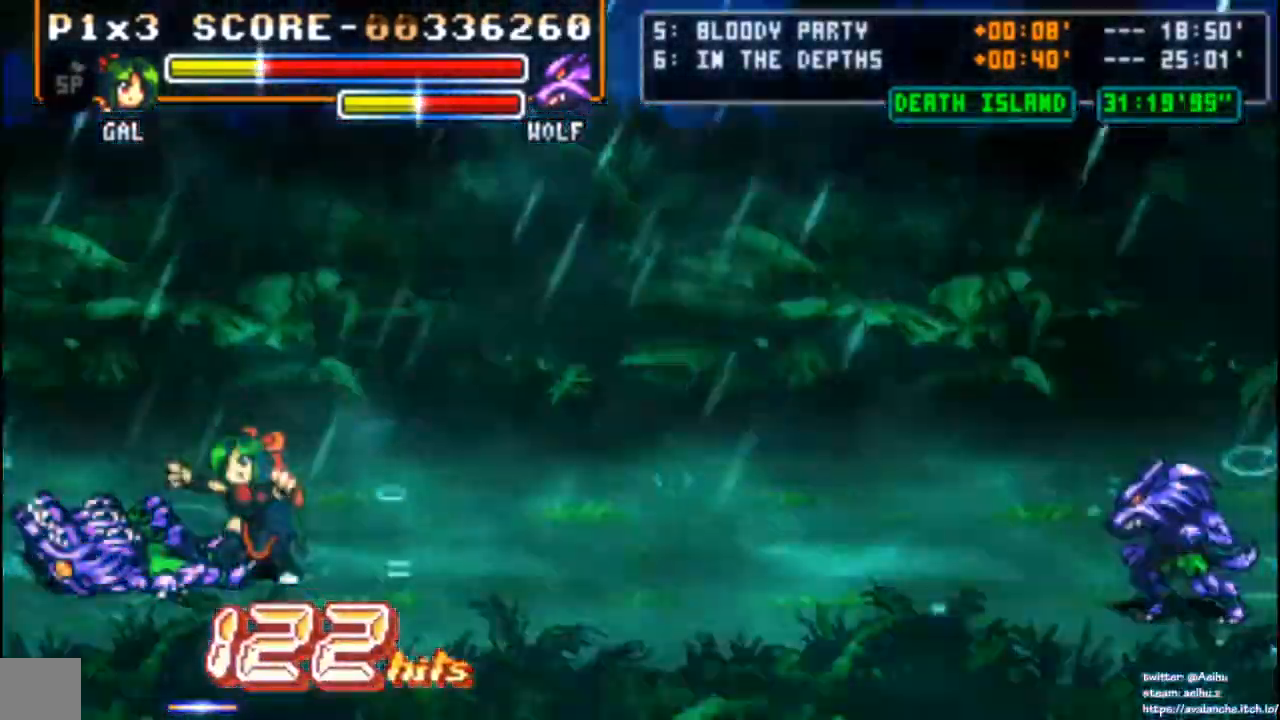
{"buttons": [], "left_stick": "center", "events": [[17, "SQUARE", "down"], [83, "SQUARE", "up"], [133, "SQUARE", "down"], [233, "SQUARE", "up"], [283, "SQUARE", "down"], [483, "SQUARE", "up"]]}
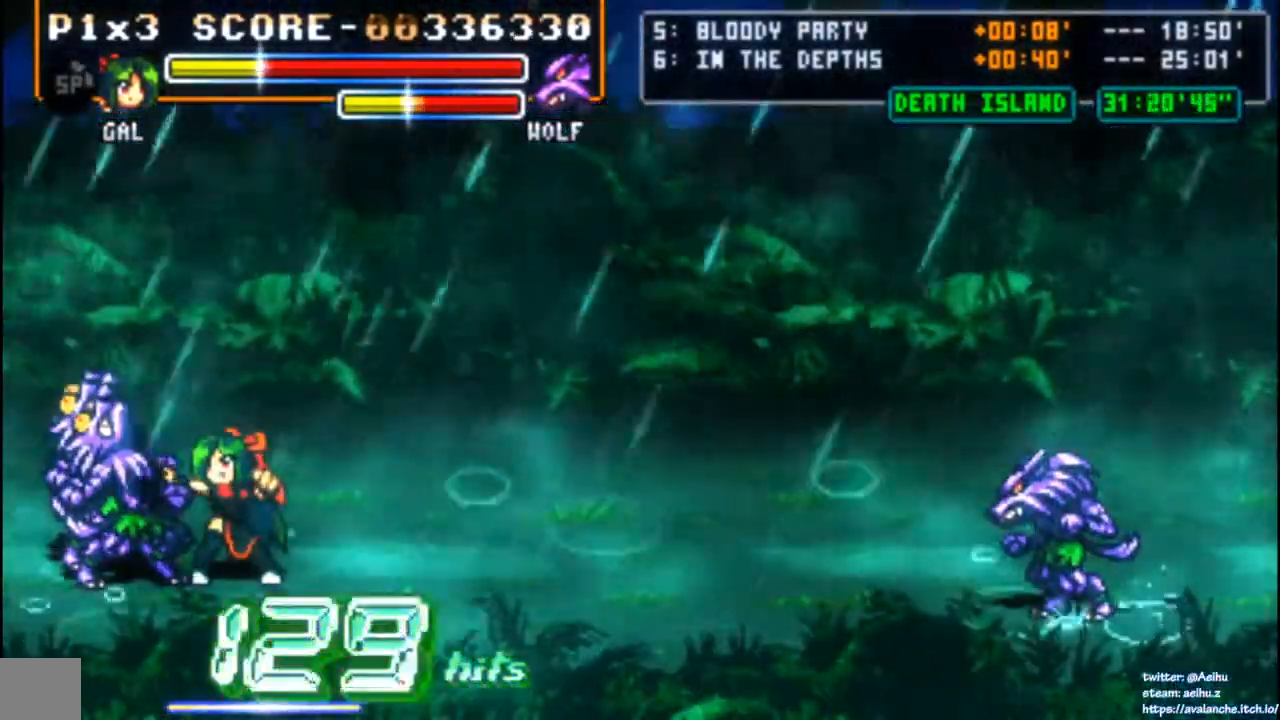
{"buttons": ["SQUARE"], "left_stick": "center", "events": [[17, "SQUARE", "down"], [233, "SQUARE", "up"], [283, "SQUARE", "down"], [367, "SQUARE", "up"], [417, "SQUARE", "down"]]}
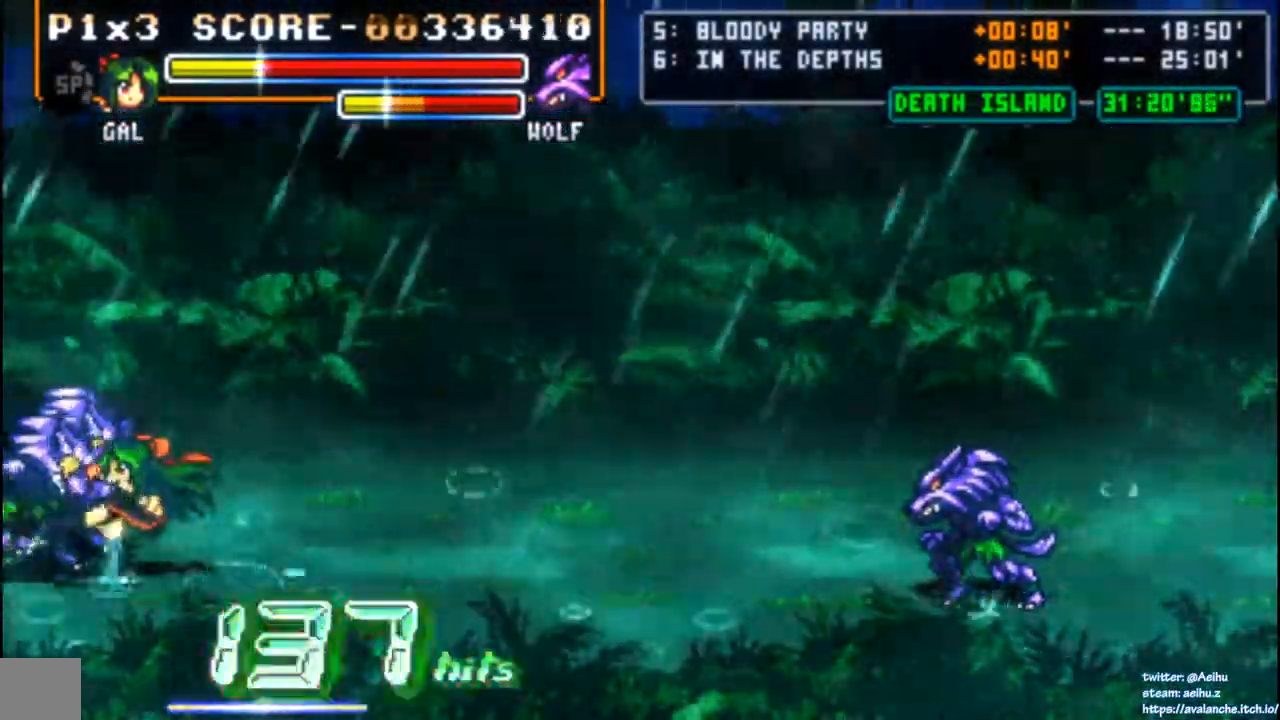
{"buttons": [], "left_stick": "center", "events": [[17, "SQUARE", "up"], [50, "SQUARE", "down"], [183, "DPAD_DOWN", "down"], [183, "SQUARE", "up"], [300, "DPAD_DOWN", "up"], [300, "DPAD_UP", "down"], [333, "SQUARE", "down"], [383, "DPAD_UP", "up"], [483, "SQUARE", "up"]]}
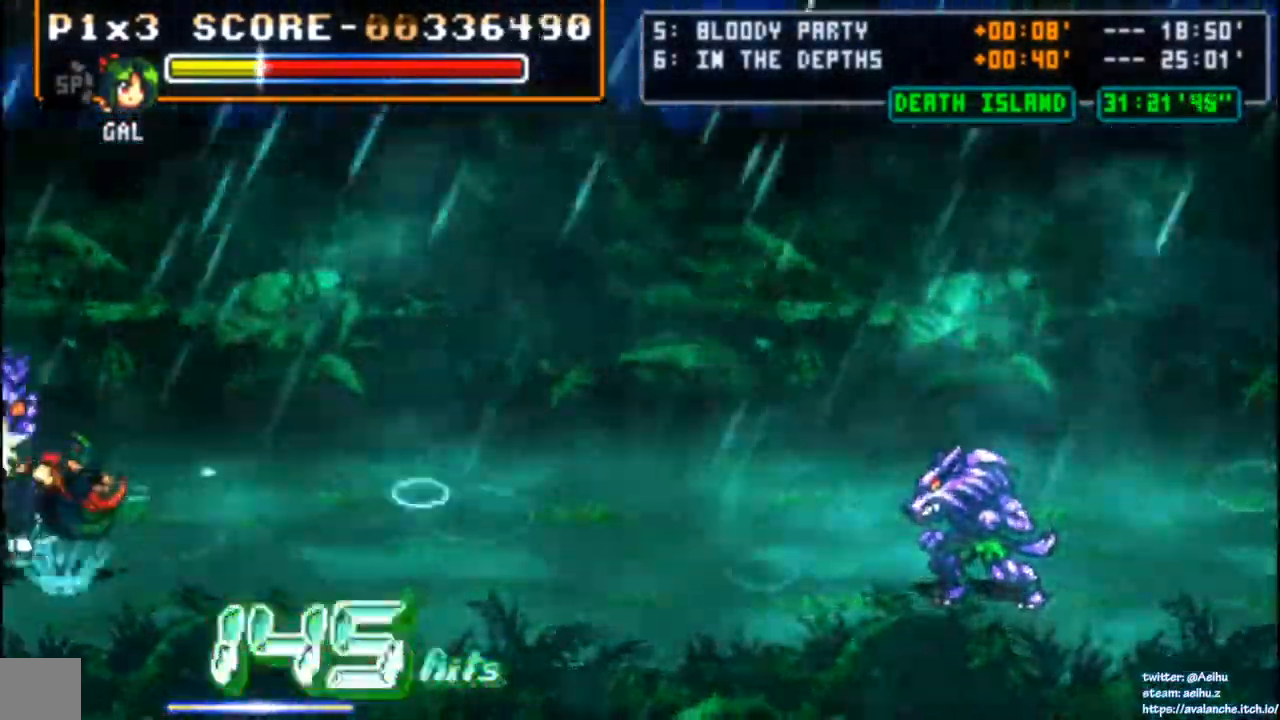
{"buttons": [], "left_stick": "center", "events": []}
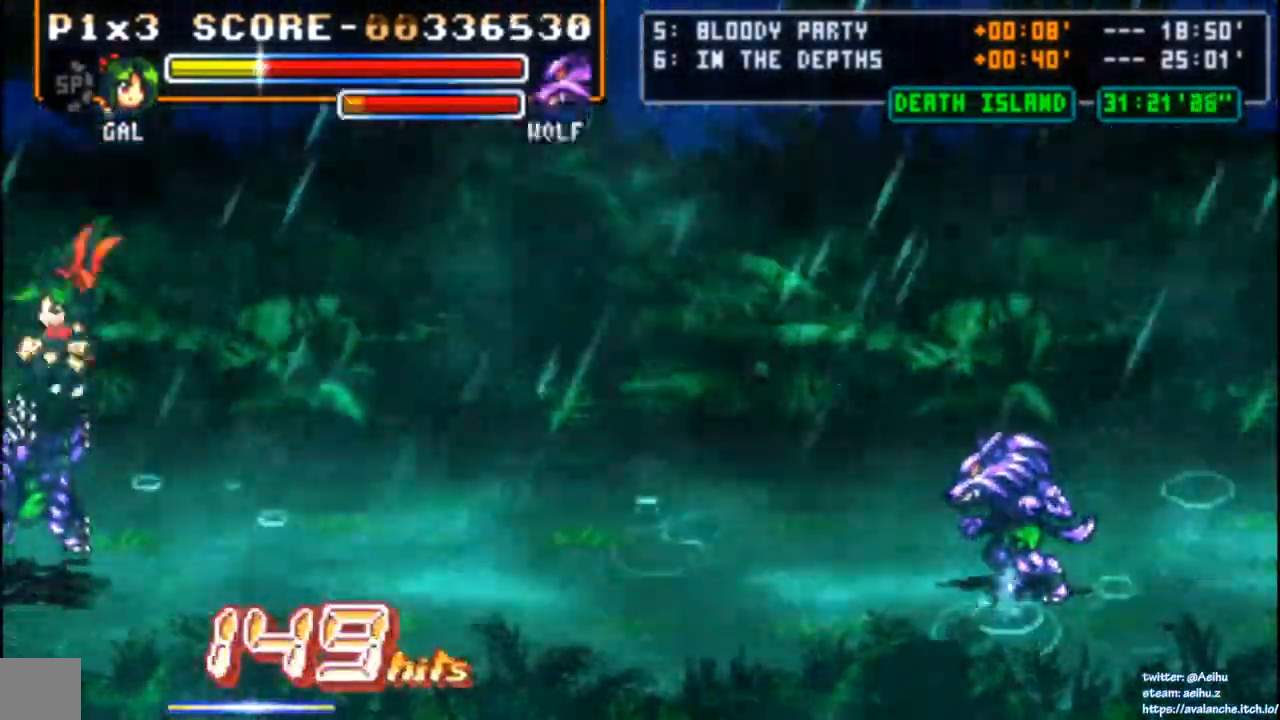
{"buttons": [], "left_stick": "center", "events": []}
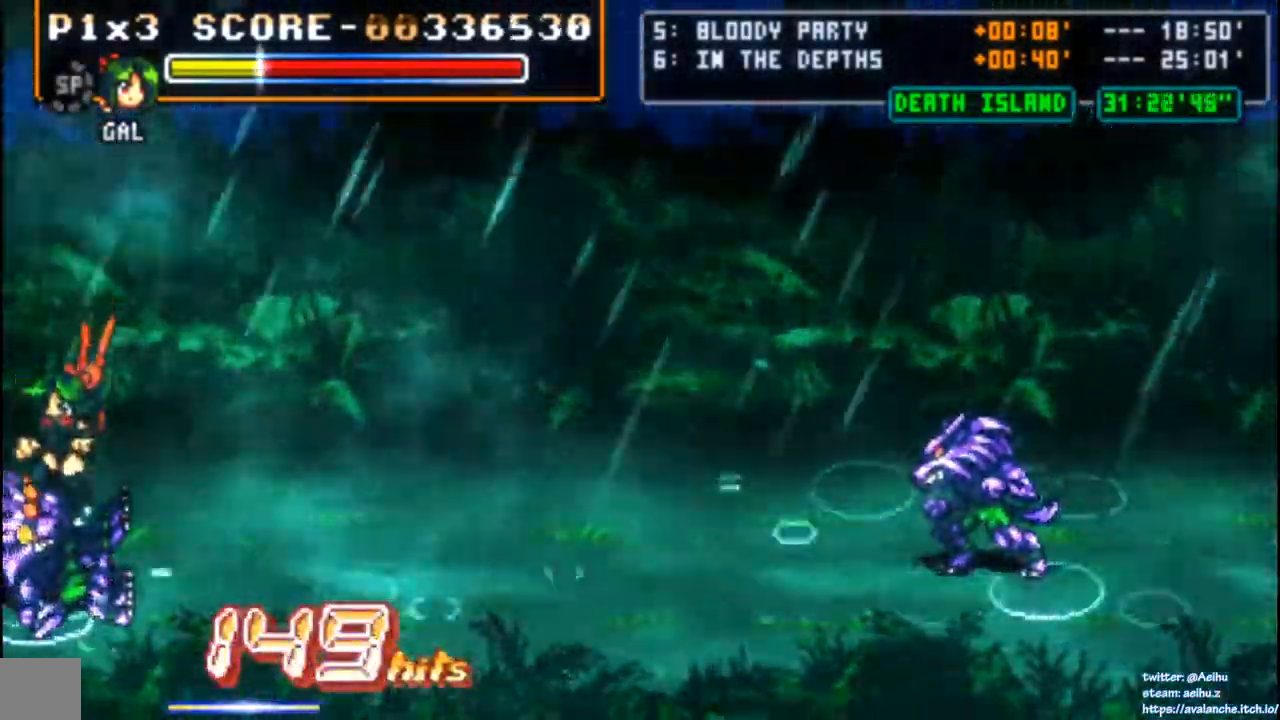
{"buttons": ["DPAD_UP", "DPAD_RIGHT"], "left_stick": "center", "events": [[217, "DPAD_RIGHT", "down"], [283, "DPAD_RIGHT", "up"], [333, "DPAD_RIGHT", "down"], [400, "CIRCLE", "down"], [450, "CIRCLE", "up"], [450, "DPAD_UP", "down"]]}
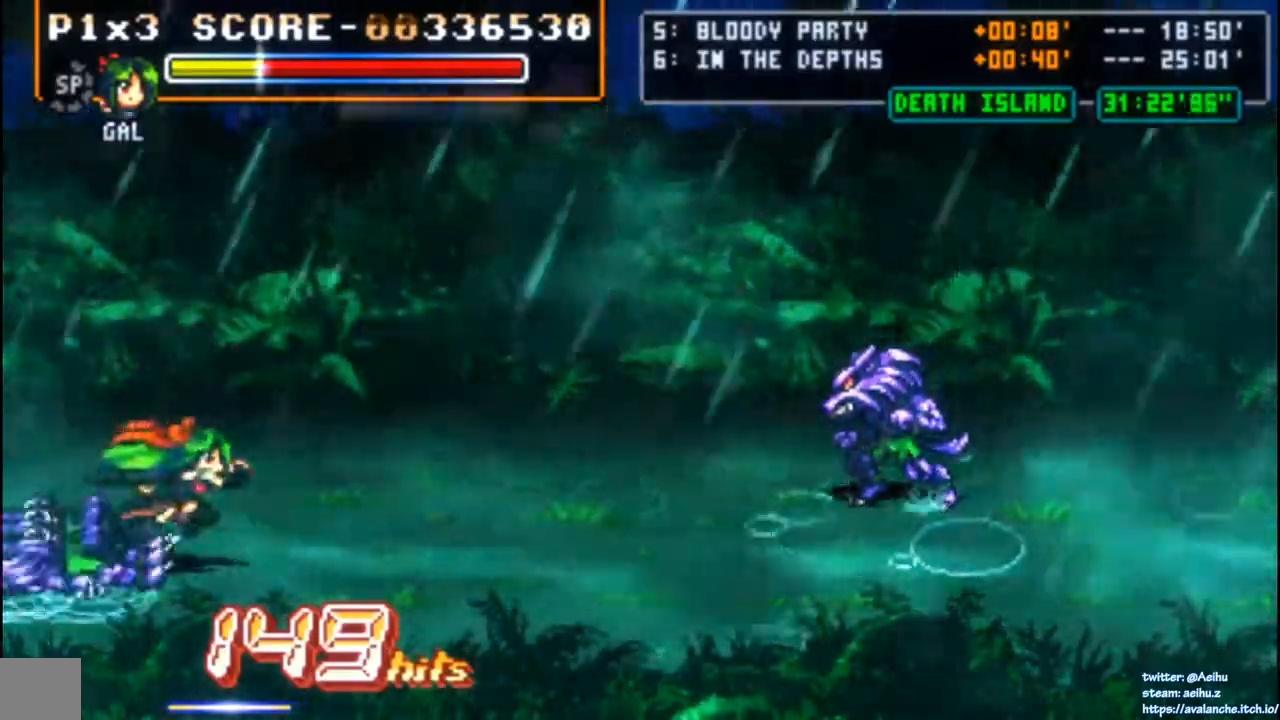
{"buttons": ["DPAD_RIGHT"], "left_stick": "center", "events": [[50, "DPAD_UP", "up"], [233, "DPAD_UP", "down"], [350, "DPAD_UP", "up"]]}
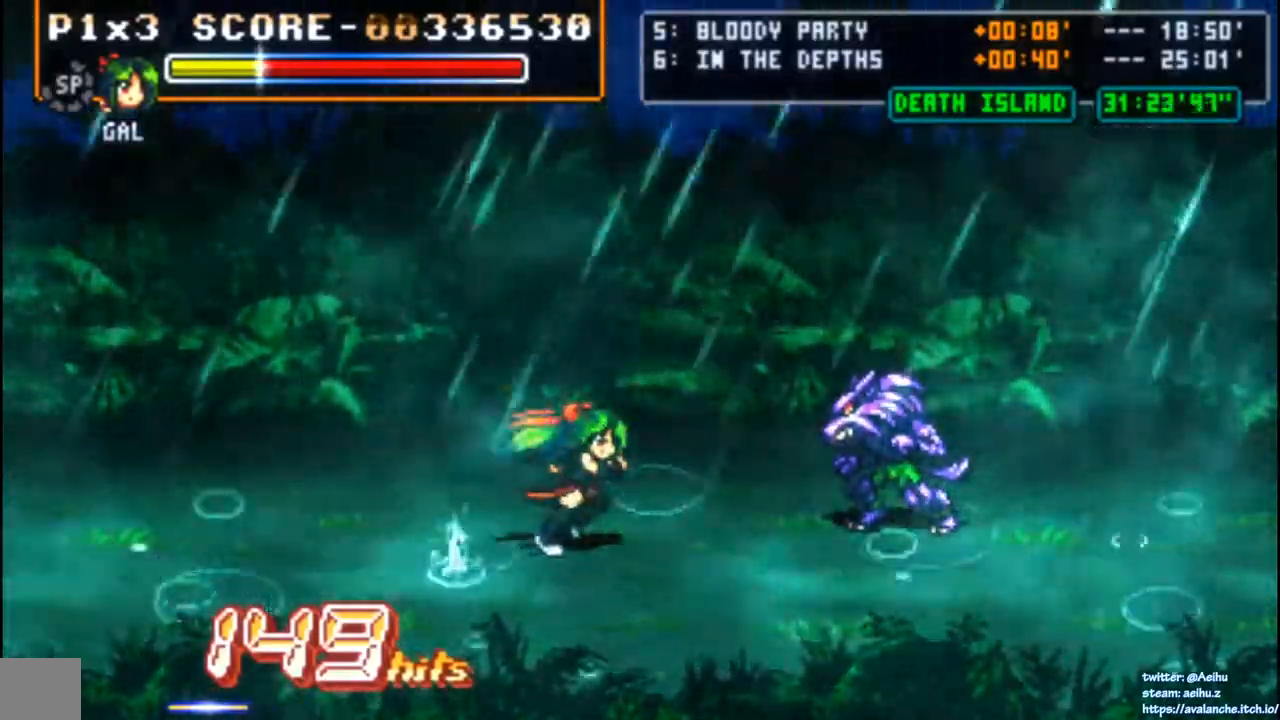
{"buttons": [], "left_stick": "center", "events": [[467, "DPAD_RIGHT", "up"]]}
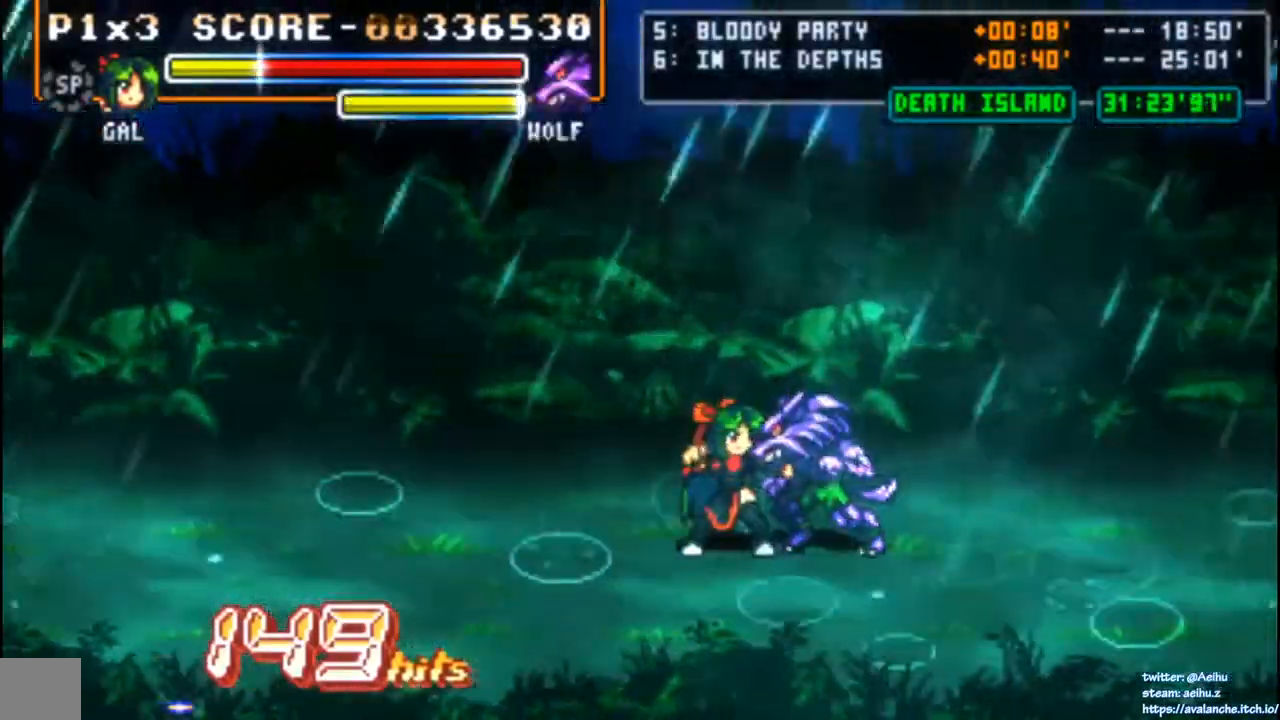
{"buttons": ["SQUARE"], "left_stick": "center", "events": [[17, "SQUARE", "down"], [250, "SQUARE", "up"], [317, "SQUARE", "down"]]}
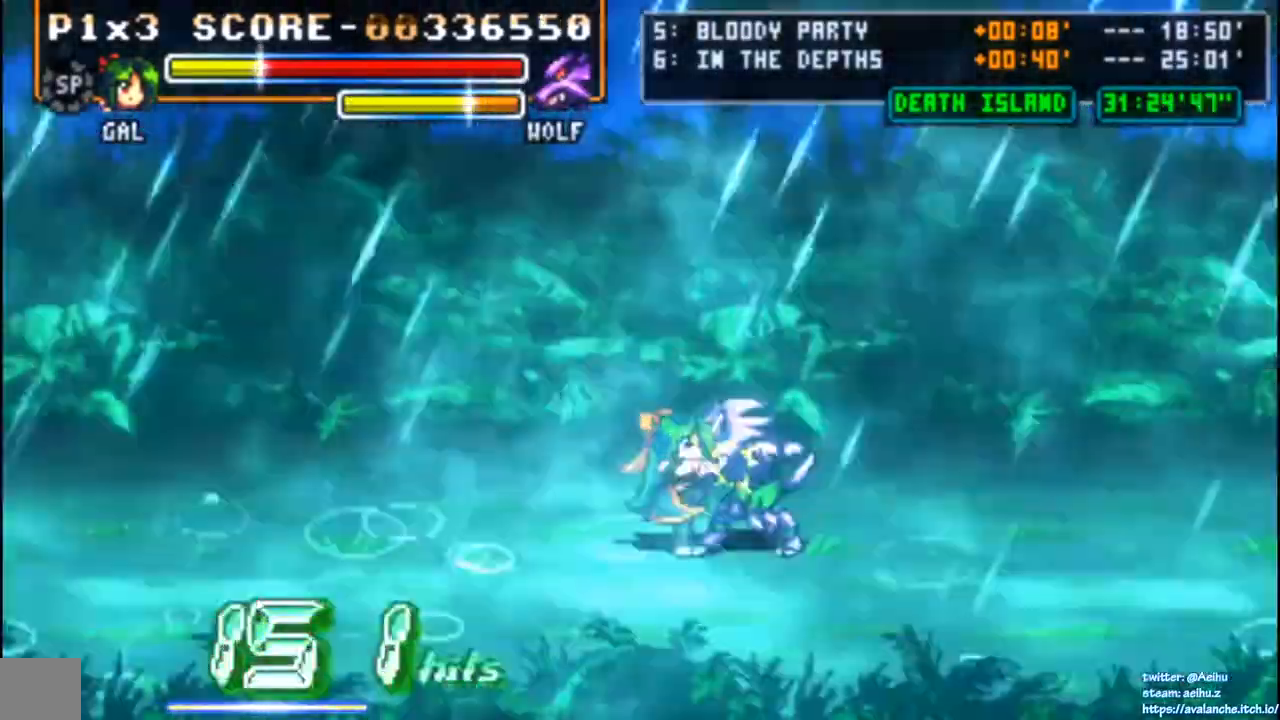
{"buttons": [], "left_stick": "center"}
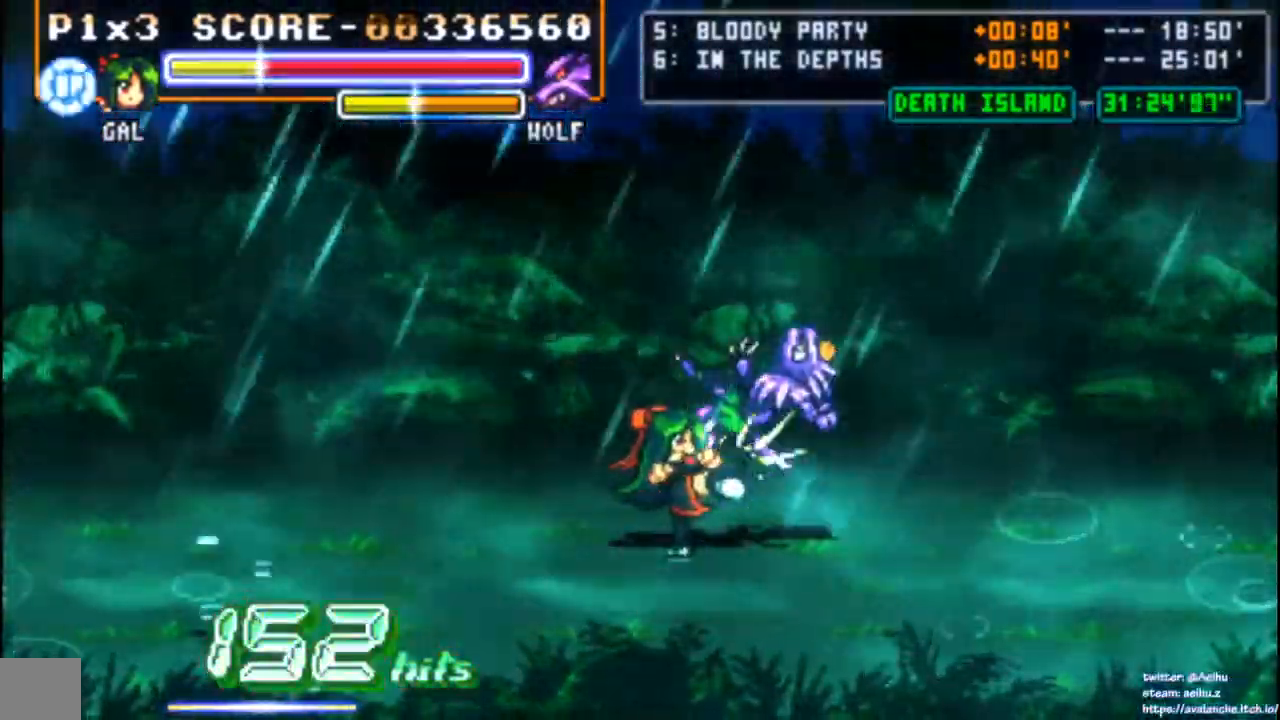
{"buttons": ["DPAD_RIGHT"], "left_stick": "center", "events": [[167, "DPAD_RIGHT", "down"], [367, "SQUARE", "down"], [467, "SQUARE", "up"]]}
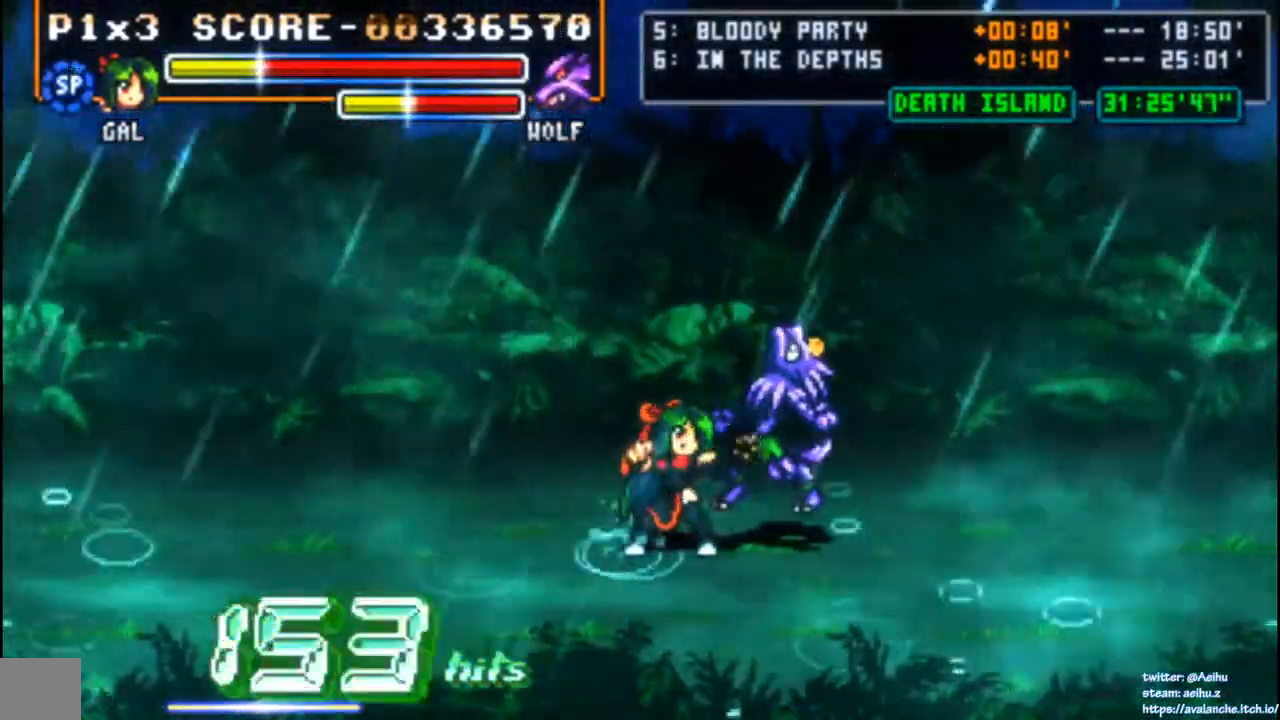
{"buttons": ["SQUARE", "DPAD_RIGHT"], "left_stick": "center", "events": [[17, "SQUARE", "down"], [100, "SQUARE", "up"], [150, "SQUARE", "down"], [233, "SQUARE", "up"], [283, "SQUARE", "down"]]}
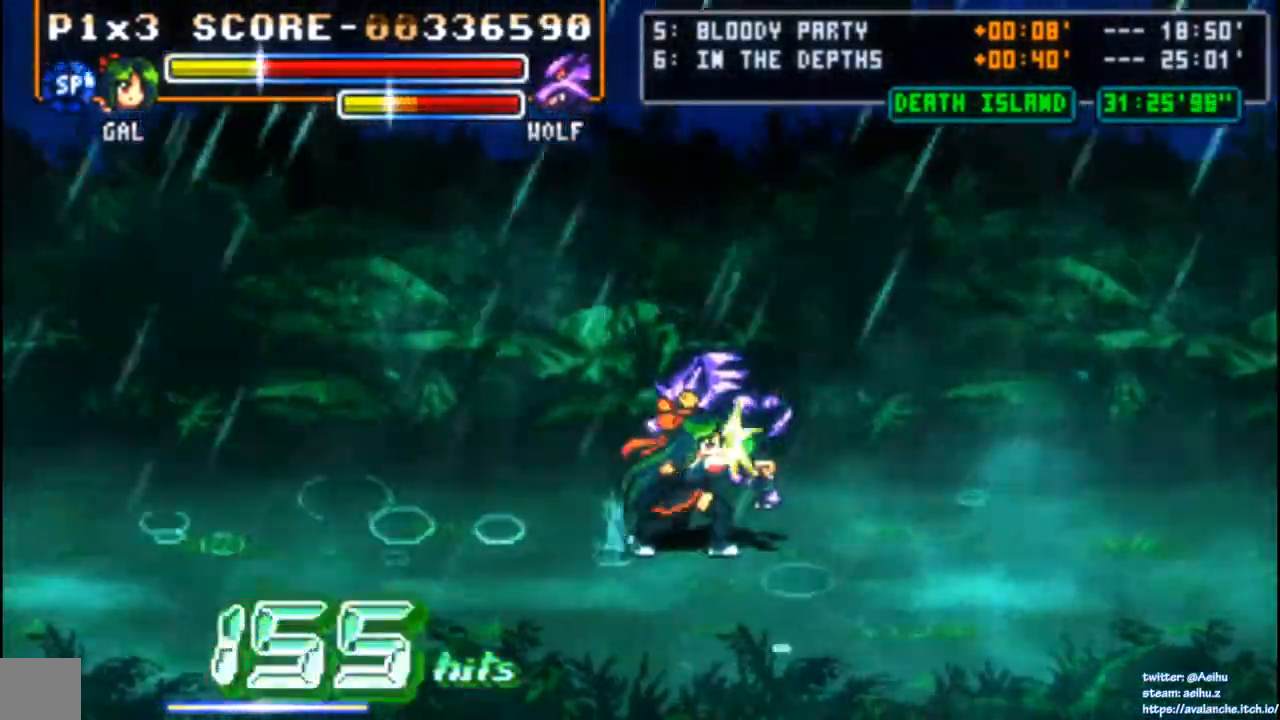
{"buttons": ["DPAD_DOWN"], "left_stick": "center", "events": [[150, "SQUARE", "up"], [200, "SQUARE", "down"], [283, "SQUARE", "up"], [333, "SQUARE", "down"], [433, "DPAD_RIGHT", "up"], [450, "DPAD_DOWN", "down"], [467, "SQUARE", "up"]]}
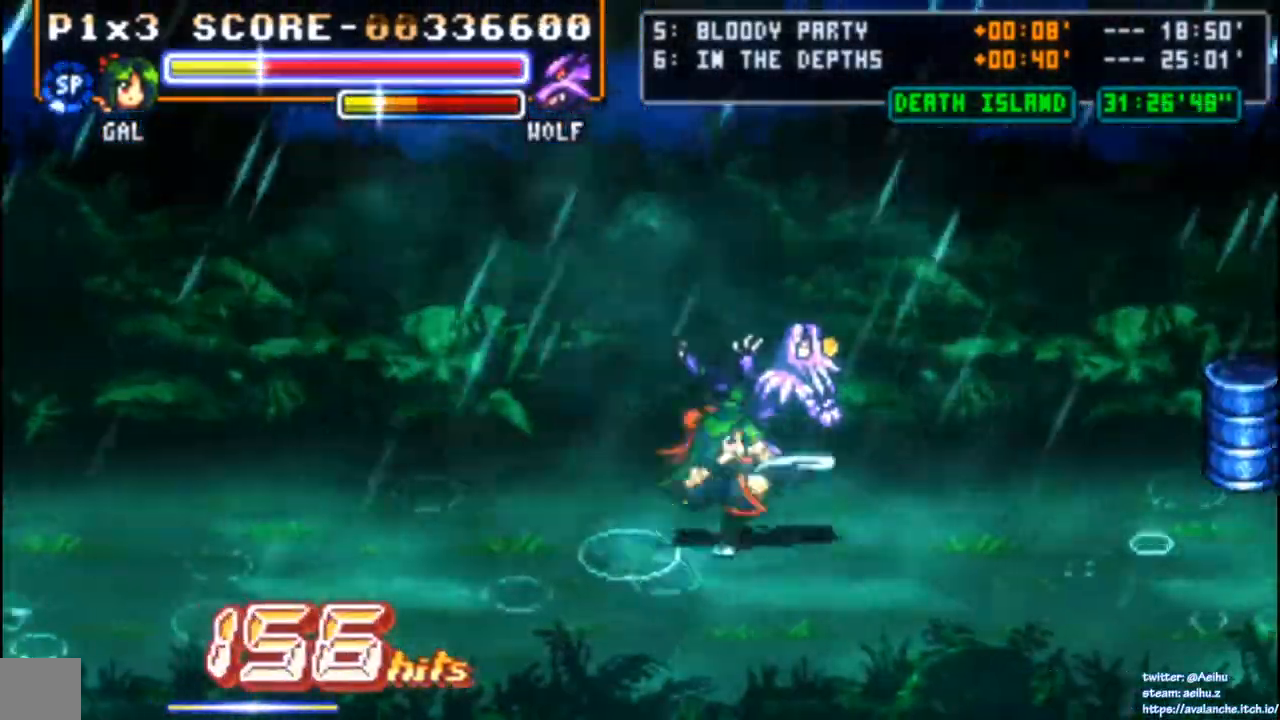
{"buttons": [], "left_stick": "center", "events": [[83, "DPAD_RIGHT", "down"], [100, "DPAD_DOWN", "up"], [117, "DPAD_UP", "down"], [150, "SQUARE", "down"], [183, "DPAD_UP", "up"], [250, "DPAD_RIGHT", "up"], [317, "SQUARE", "up"]]}
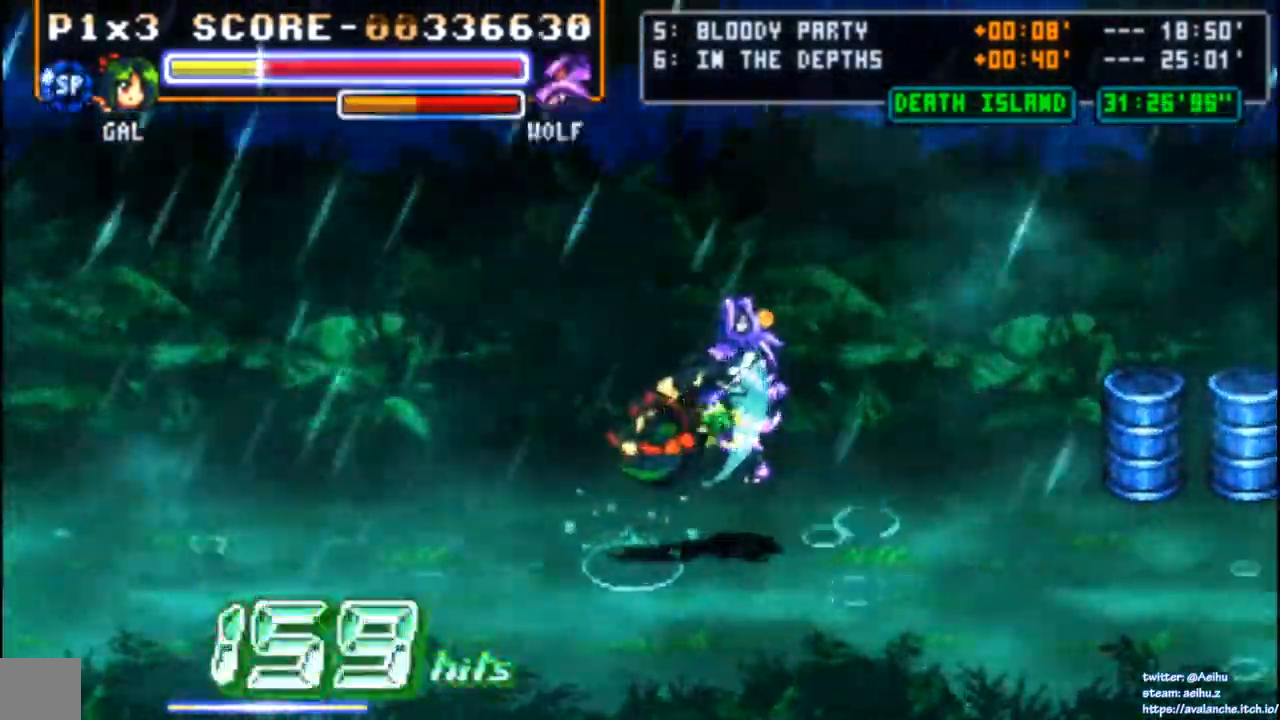
{"buttons": [], "left_stick": "center", "events": []}
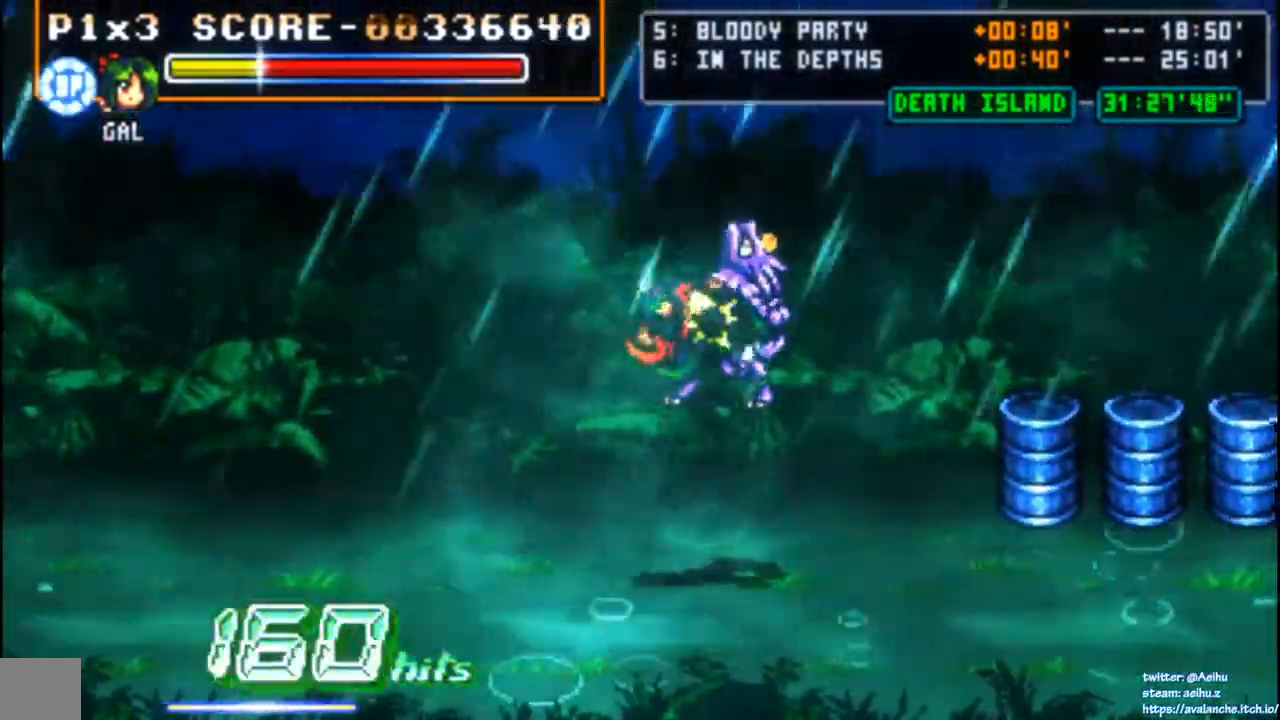
{"buttons": [], "left_stick": "center", "events": [[183, "L1", "down"], [267, "L1", "up"]]}
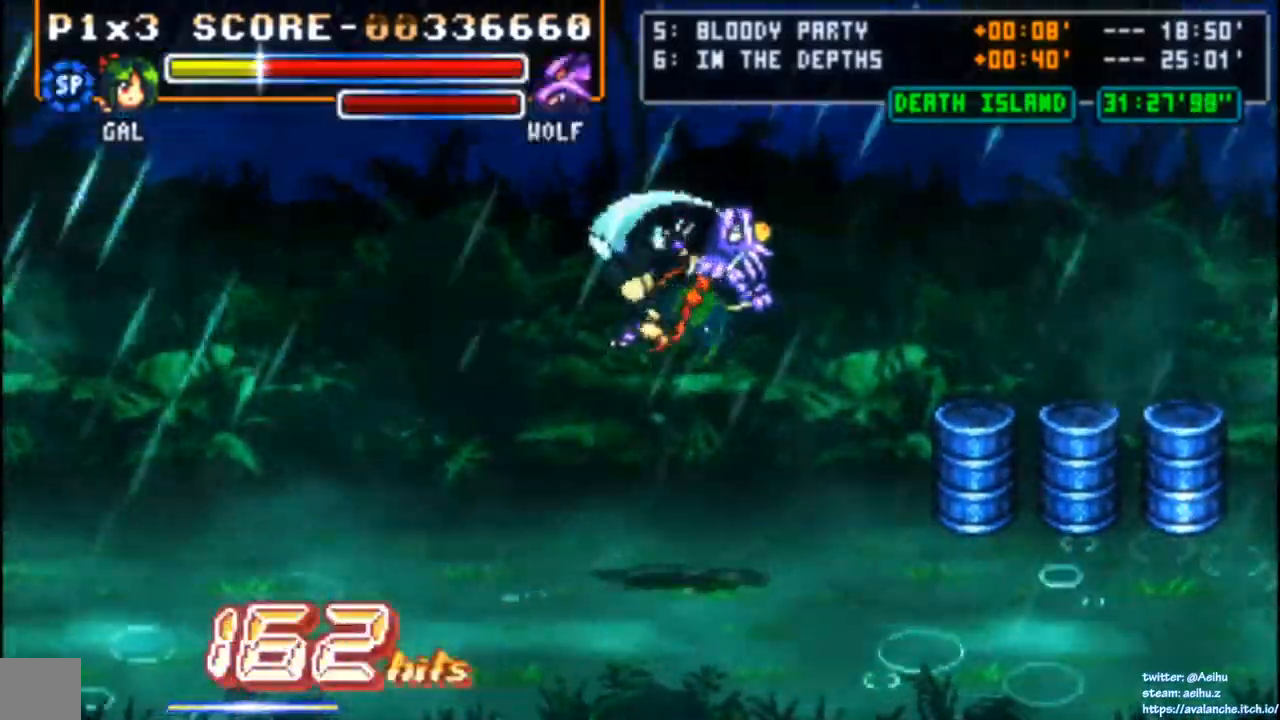
{"buttons": ["DPAD_UP"], "left_stick": "center", "events": [[483, "DPAD_UP", "down"]]}
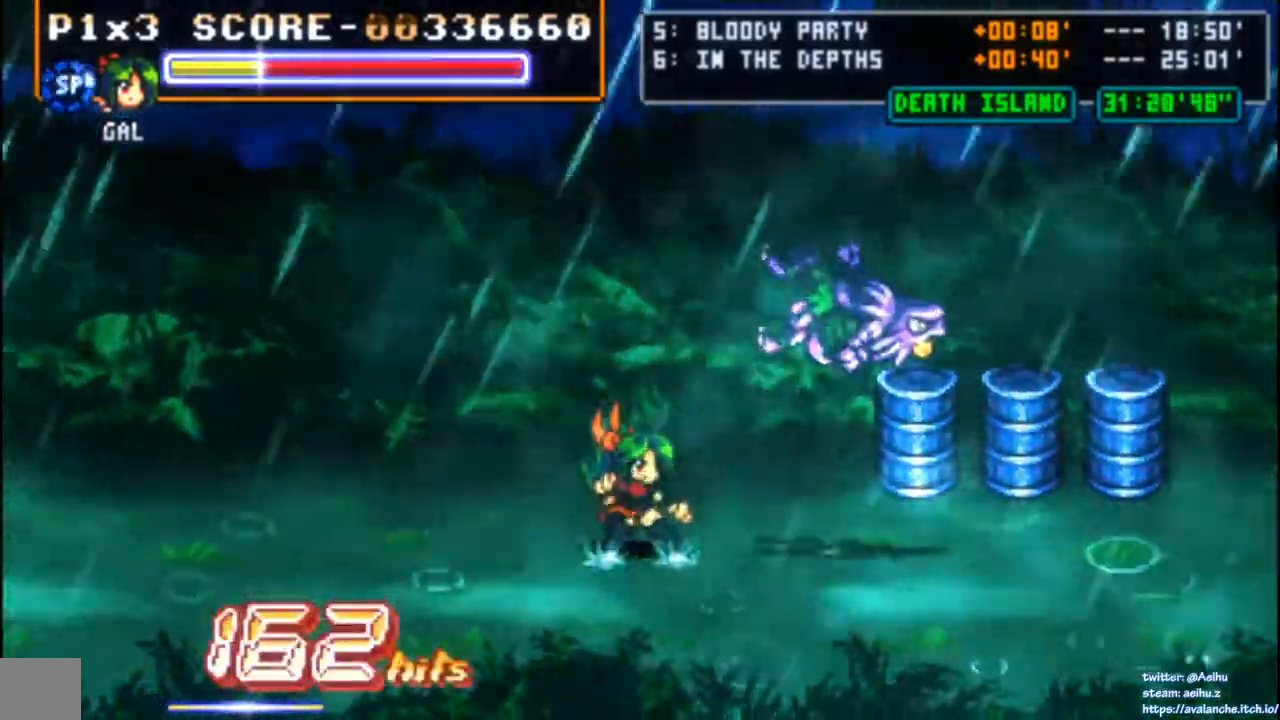
{"buttons": ["DPAD_UP", "DPAD_RIGHT"], "left_stick": "center", "events": [[33, "DPAD_RIGHT", "down"]]}
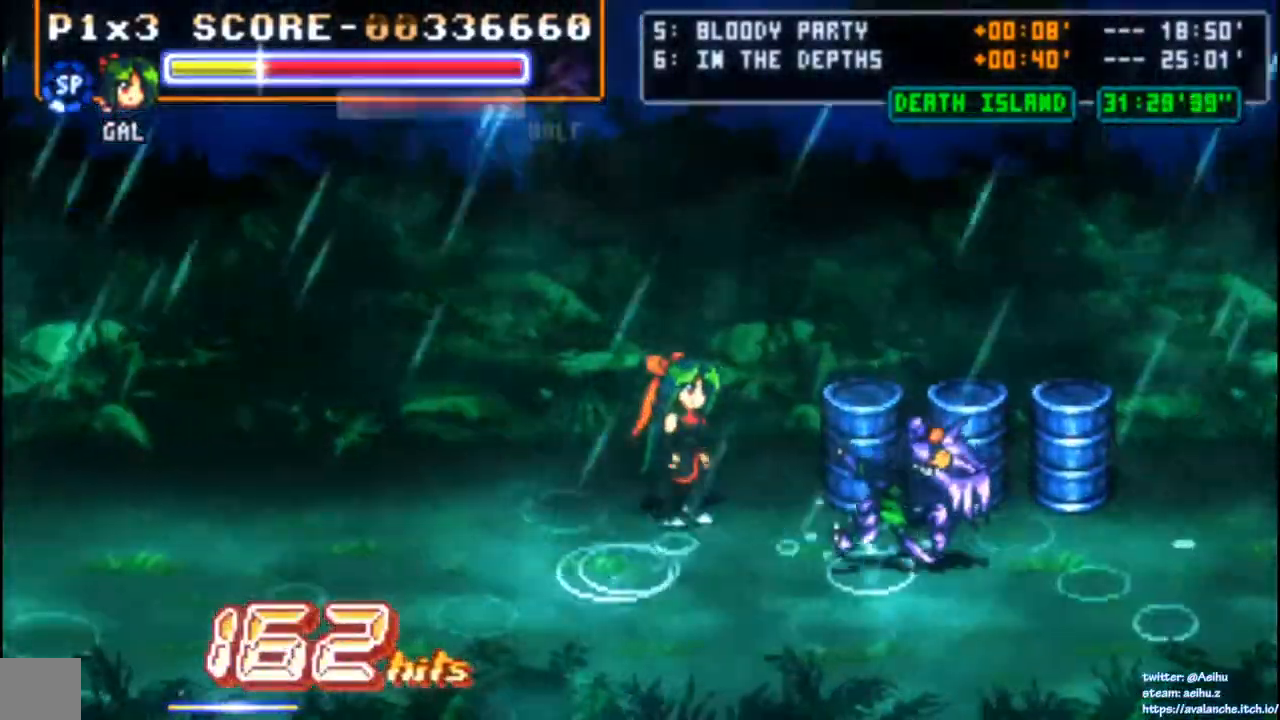
{"buttons": [], "left_stick": "center", "events": [[33, "DPAD_UP", "up"], [317, "DPAD_RIGHT", "up"], [317, "SQUARE", "down"], [417, "SQUARE", "up"]]}
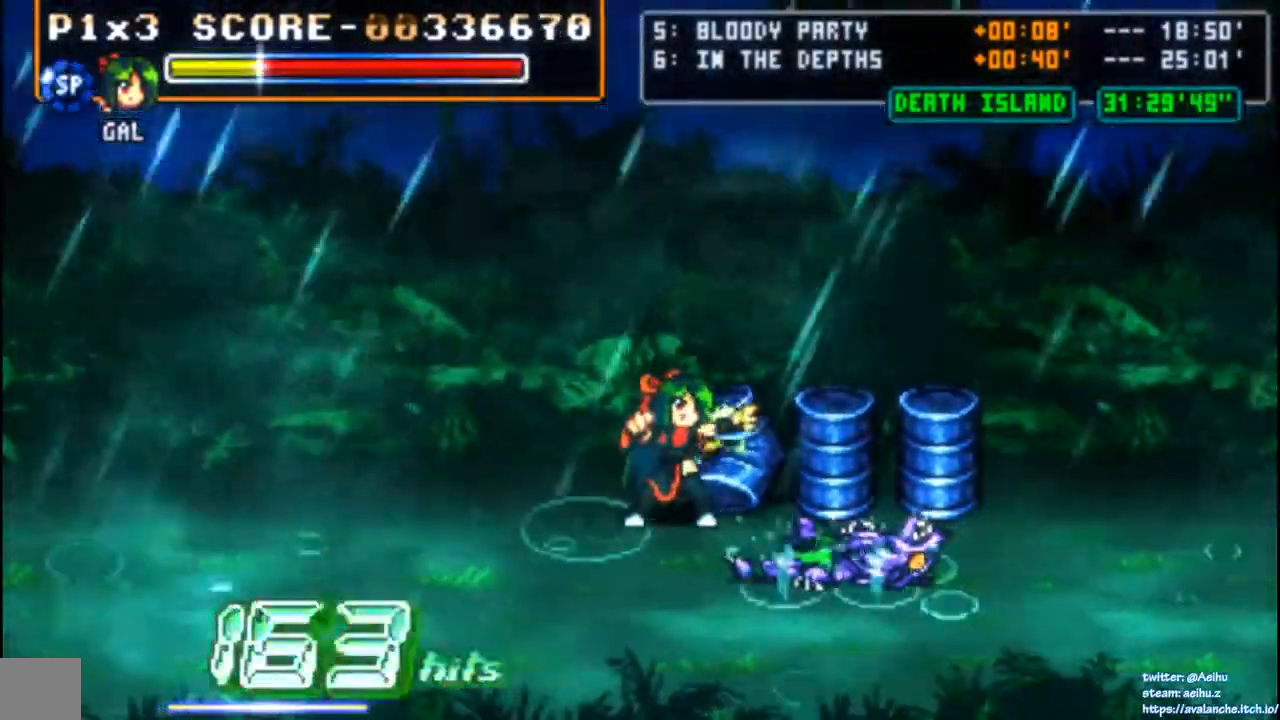
{"buttons": [], "left_stick": "center", "events": [[33, "DPAD_RIGHT", "down"], [67, "DPAD_UP", "down"], [200, "DPAD_UP", "up"], [367, "SQUARE", "down"], [383, "DPAD_RIGHT", "up"], [450, "SQUARE", "up"]]}
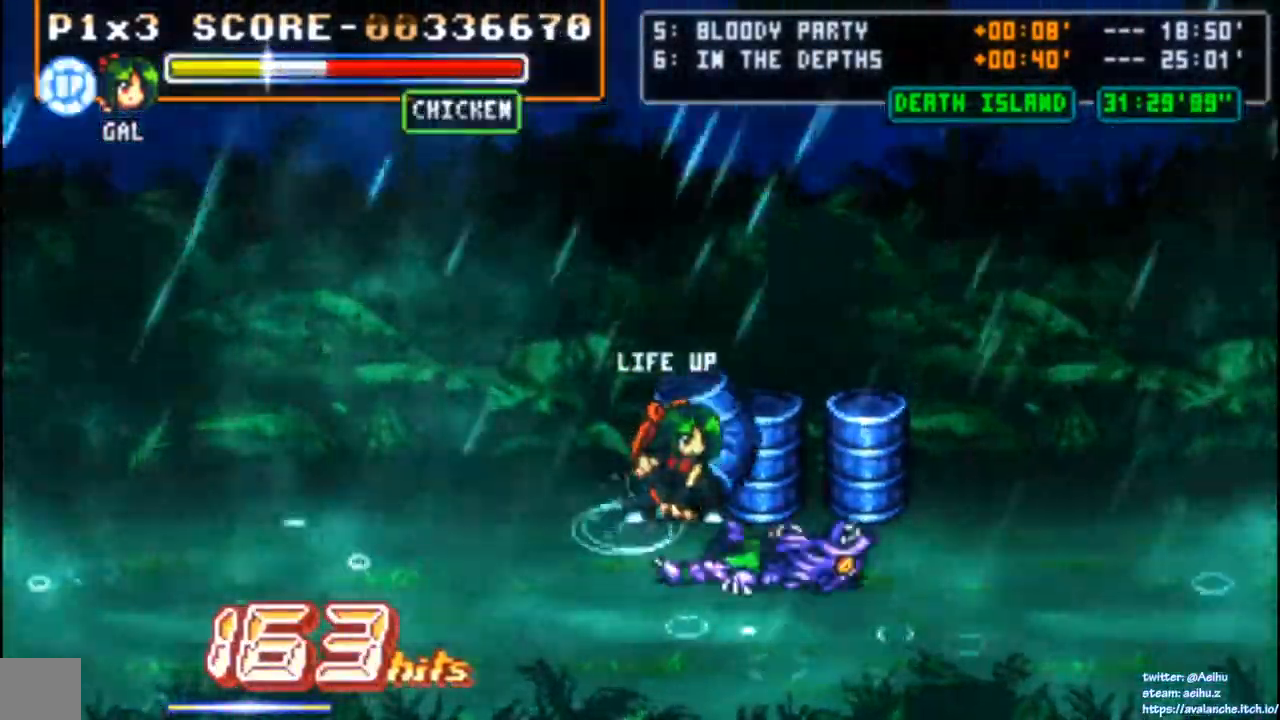
{"buttons": ["DPAD_RIGHT"], "left_stick": "center", "events": [[50, "DPAD_RIGHT", "down"], [183, "SQUARE", "down"], [283, "SQUARE", "up"]]}
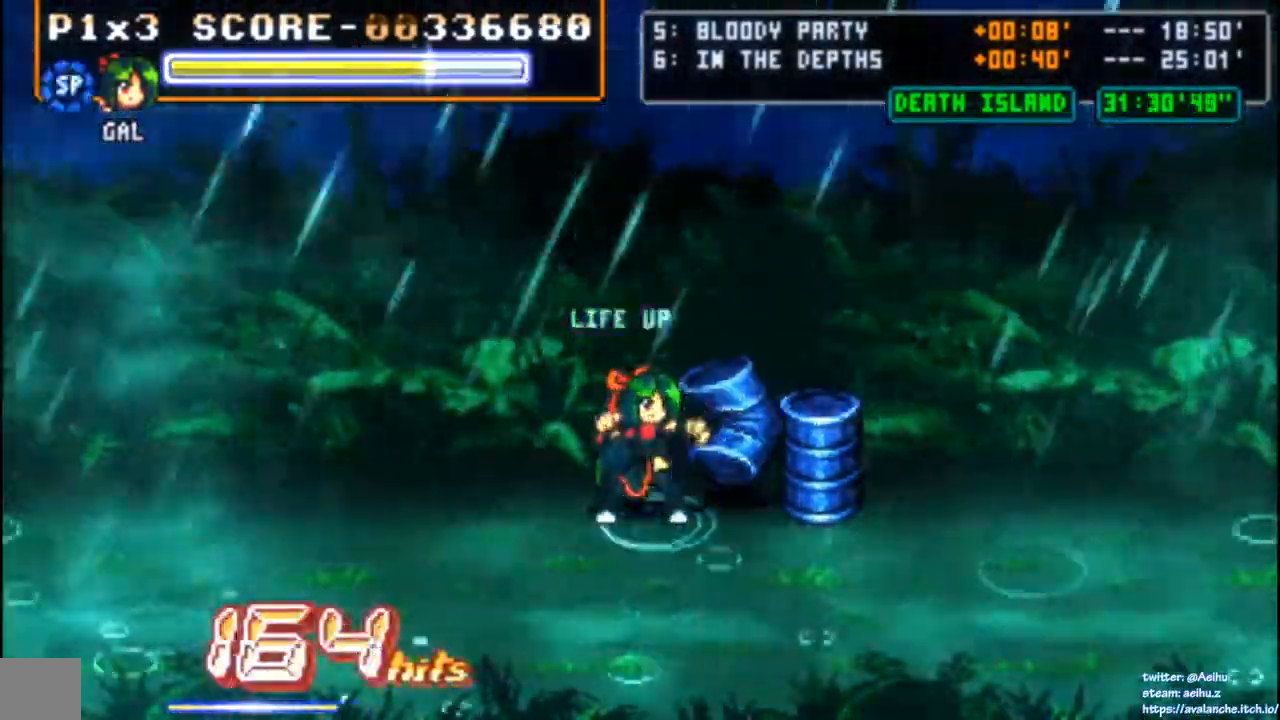
{"buttons": [], "left_stick": "center", "events": [[183, "SQUARE", "down"], [250, "DPAD_RIGHT", "up"], [317, "SQUARE", "up"], [433, "DPAD_RIGHT", "down"], [500, "DPAD_RIGHT", "up"]]}
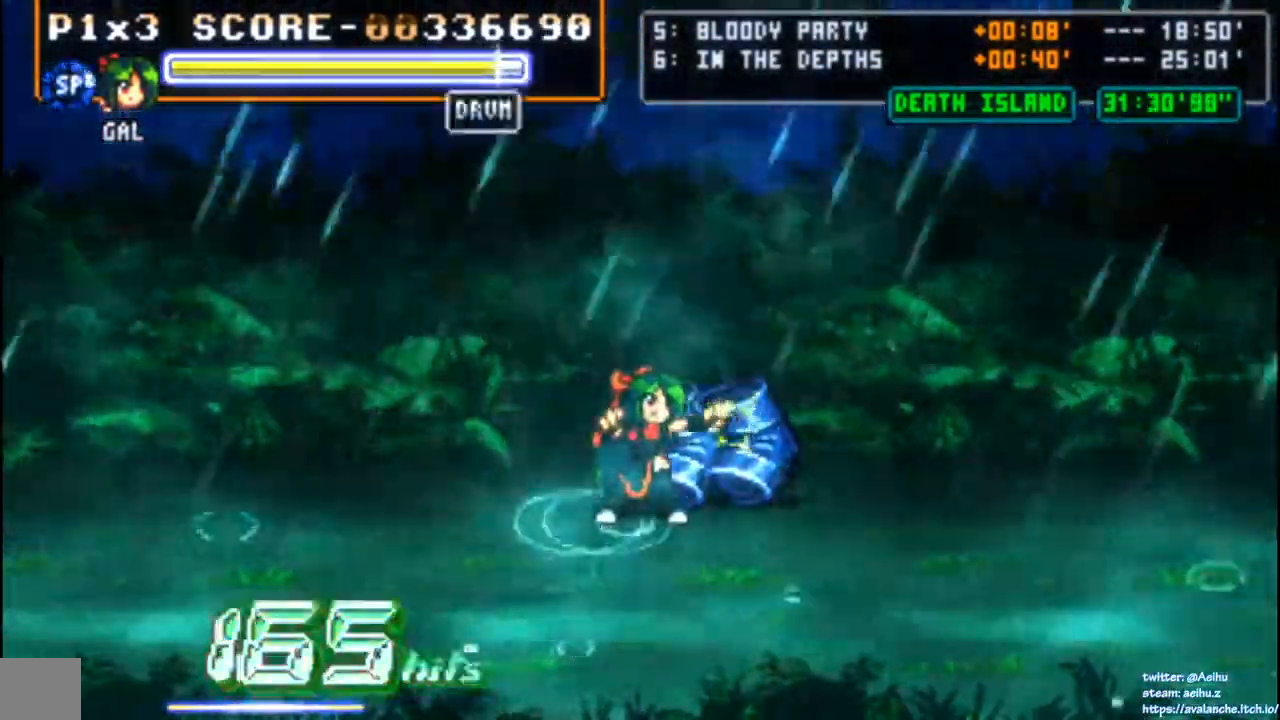
{"buttons": ["DPAD_RIGHT"], "left_stick": "center", "events": [[67, "DPAD_RIGHT", "down"], [367, "DPAD_DOWN", "down"], [483, "DPAD_DOWN", "up"]]}
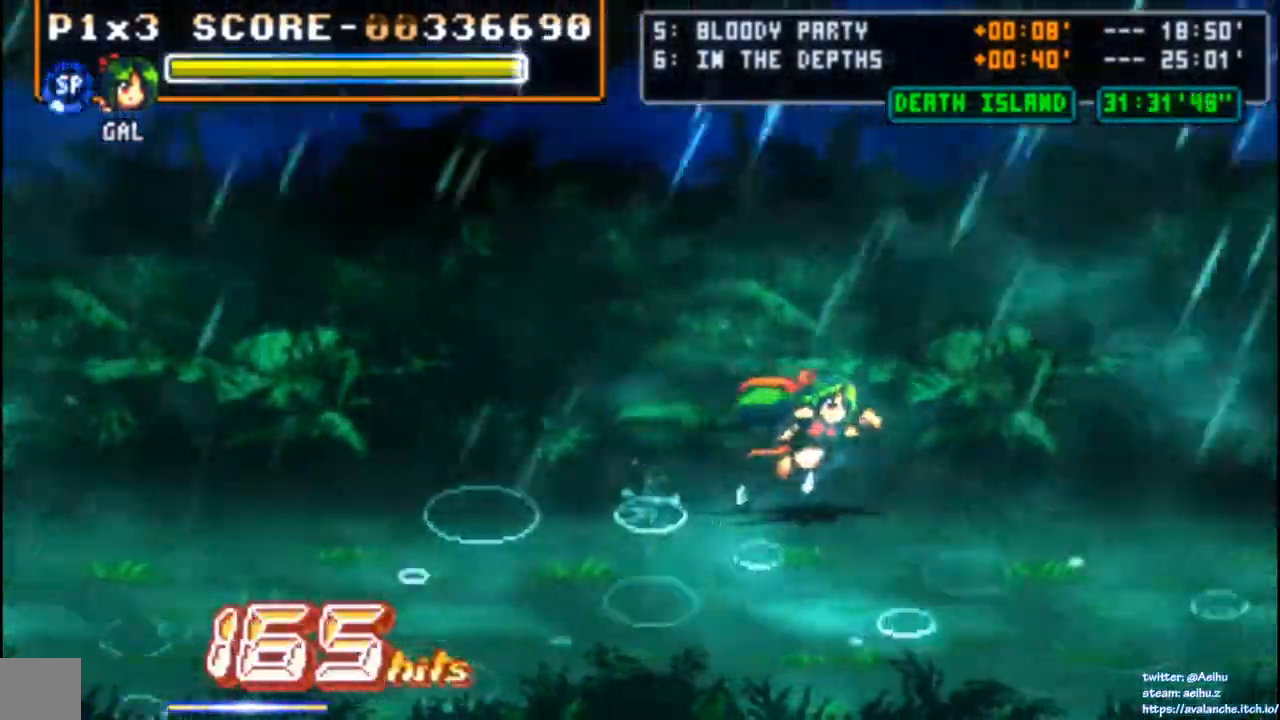
{"buttons": ["DPAD_DOWN", "DPAD_RIGHT"], "left_stick": "center", "events": [[300, "DPAD_DOWN", "down"]]}
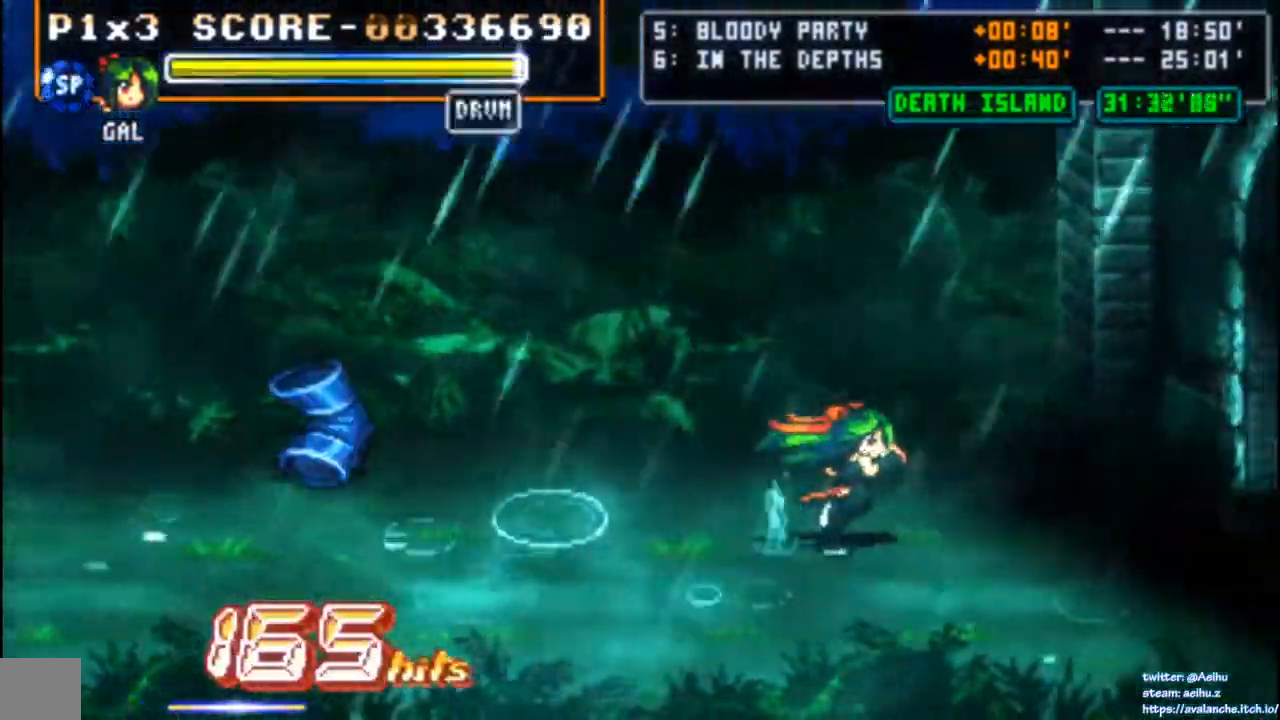
{"buttons": [], "left_stick": "center", "events": [[183, "DPAD_DOWN", "up"], [333, "SQUARE", "down"], [483, "DPAD_RIGHT", "up"], [500, "SQUARE", "up"]]}
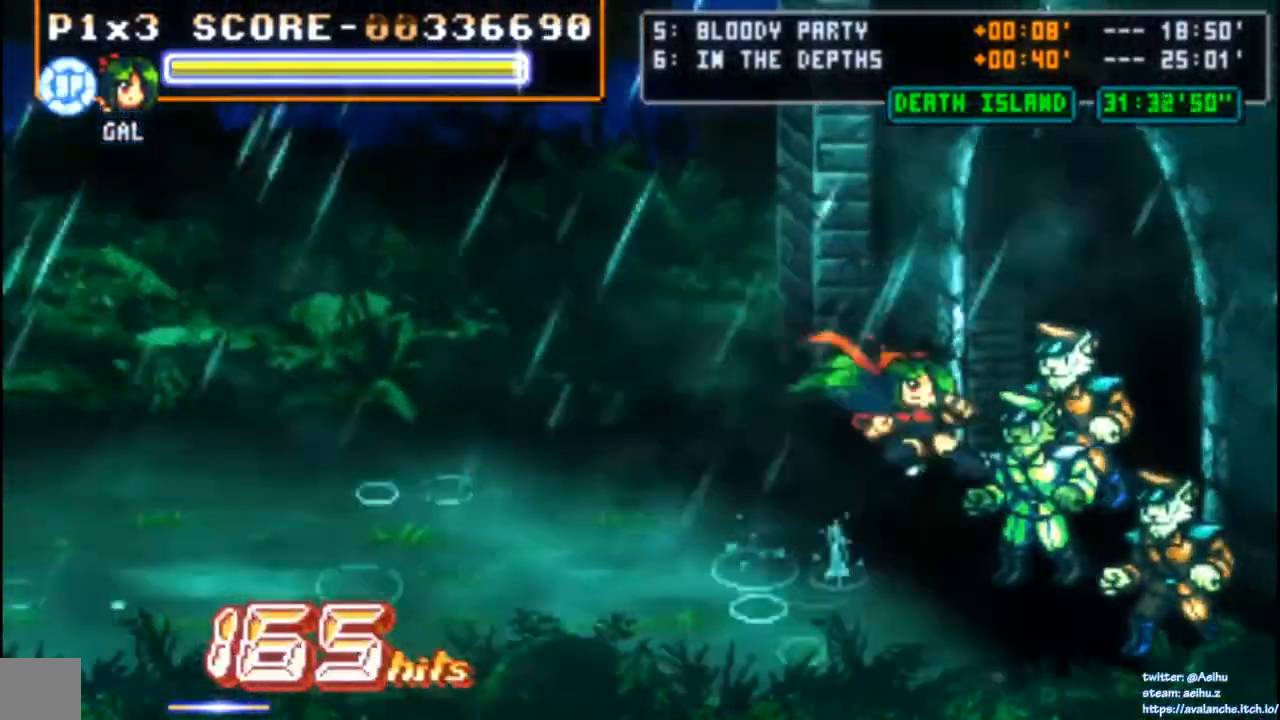
{"buttons": [], "left_stick": "center"}